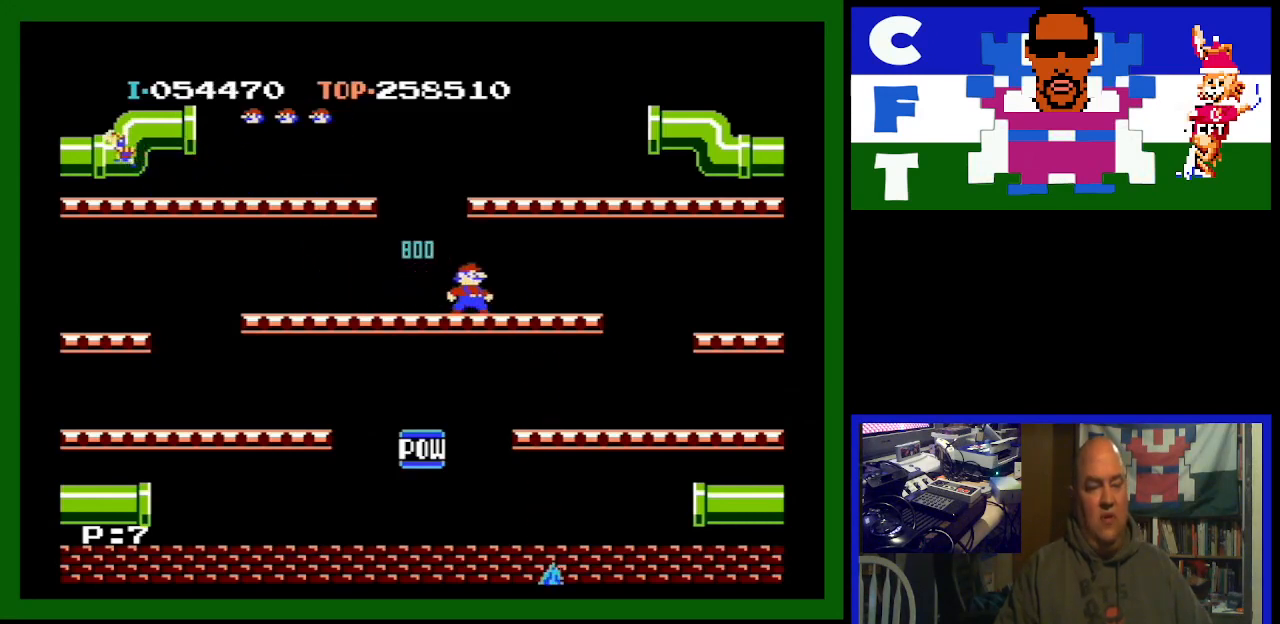
Gameplay with a controller (Nintendo layout); each line is a JSON object with the inputs held at the frame after it. "events" lists button and stick changes between this image and that frame as [ms after this image, input, new state], when the widget could be followed in between. Not read: L3 R3.
{"buttons": [], "events": [[133, "DPAD_RIGHT", "down"], [500, "DPAD_RIGHT", "up"]]}
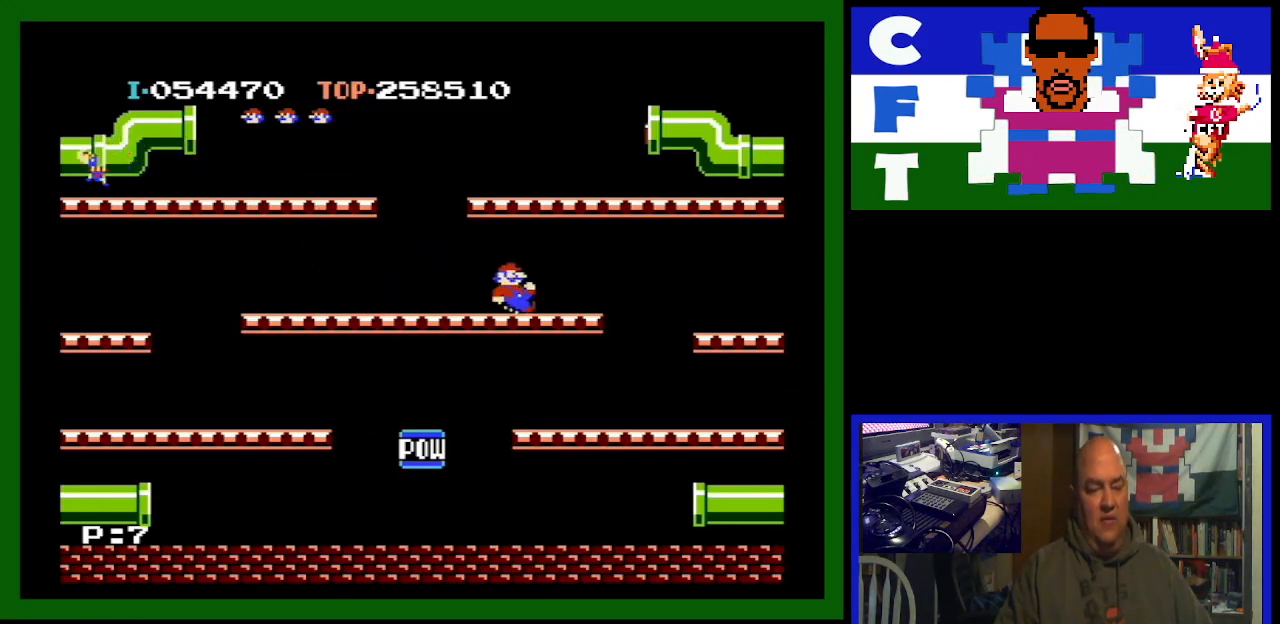
{"buttons": [], "events": []}
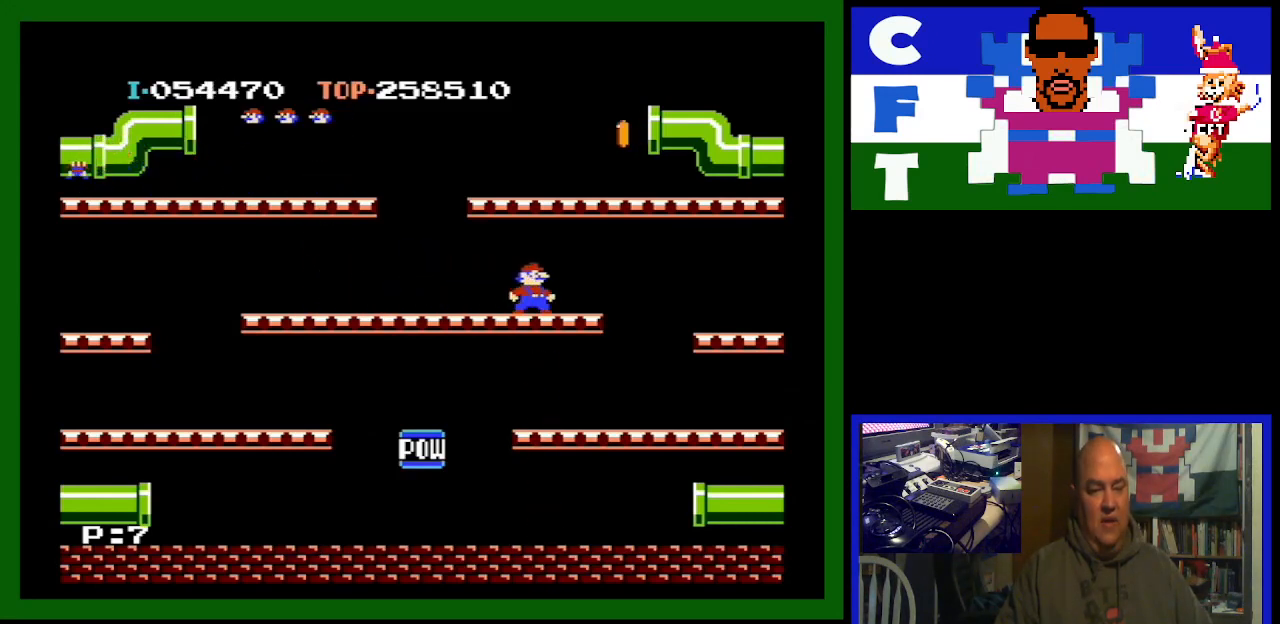
{"buttons": ["A"], "events": [[500, "A", "down"]]}
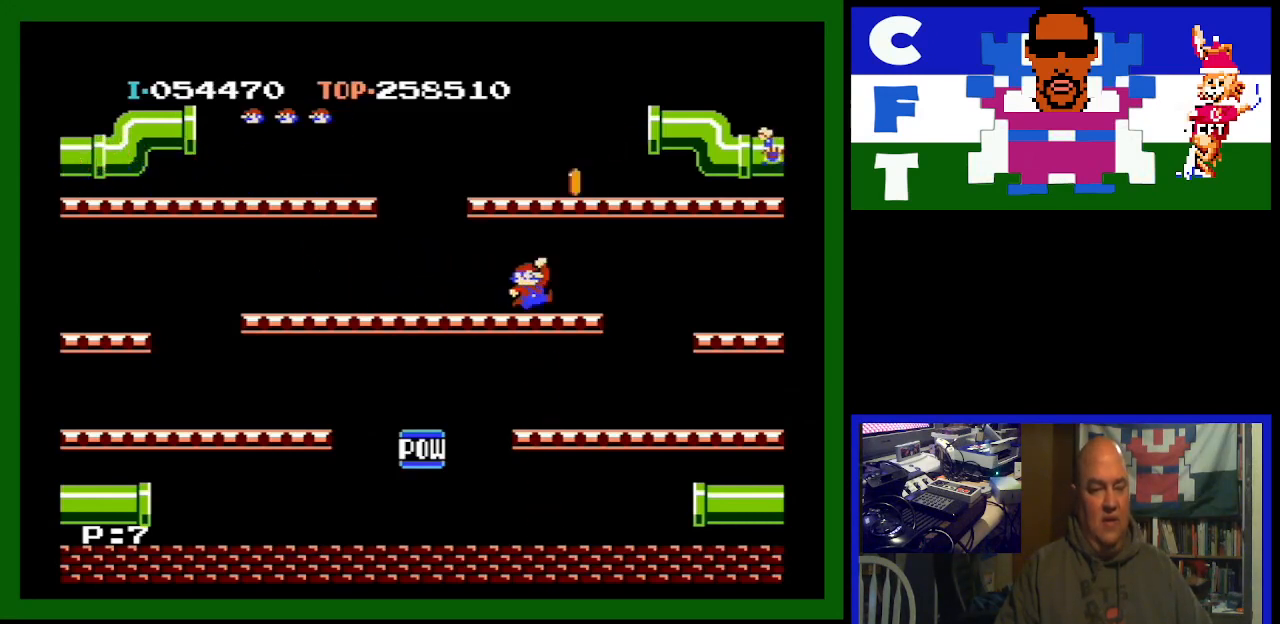
{"buttons": [], "events": [[200, "A", "up"]]}
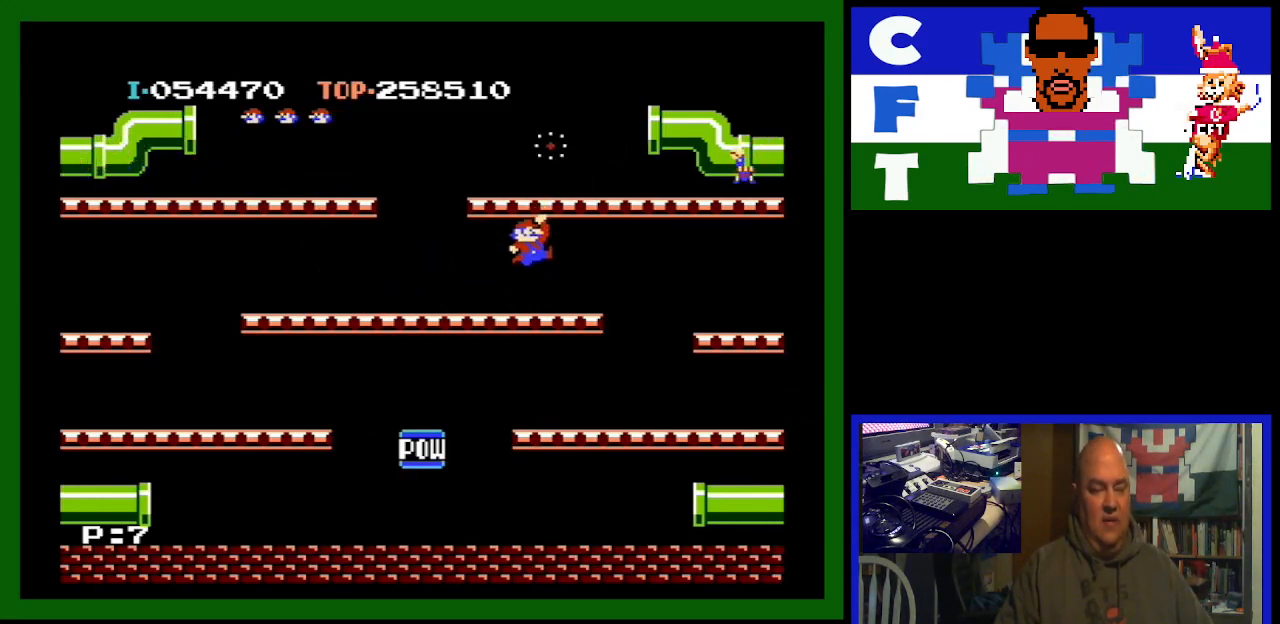
{"buttons": [], "events": []}
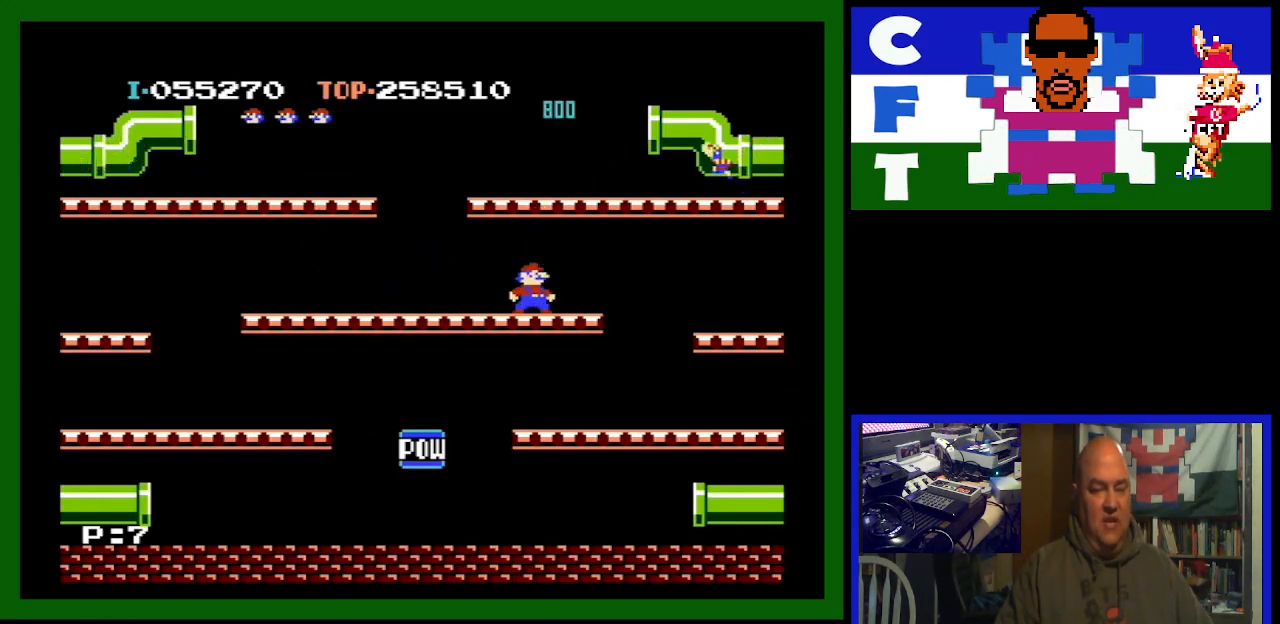
{"buttons": [], "events": []}
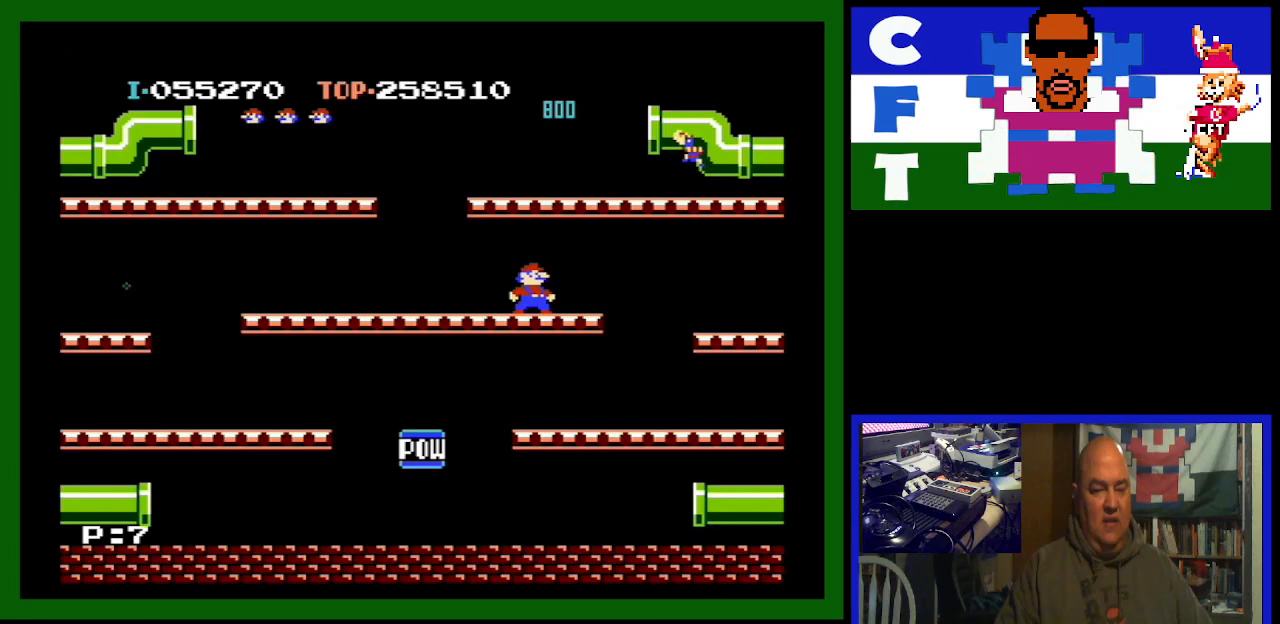
{"buttons": [], "events": []}
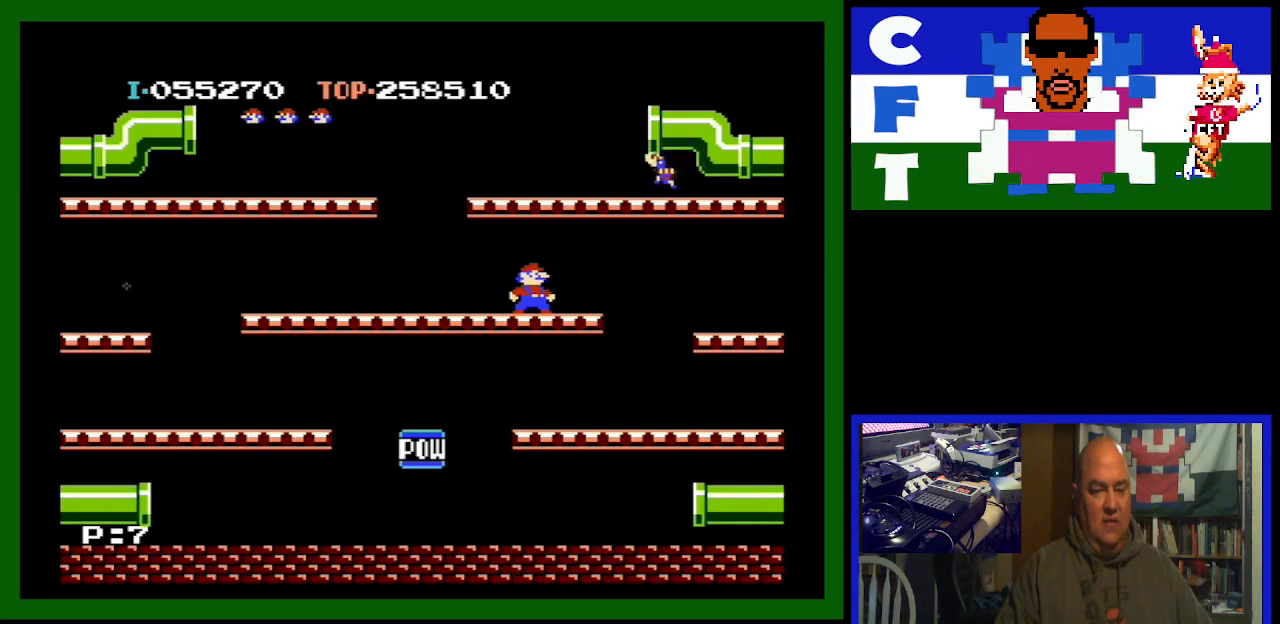
{"buttons": [], "events": []}
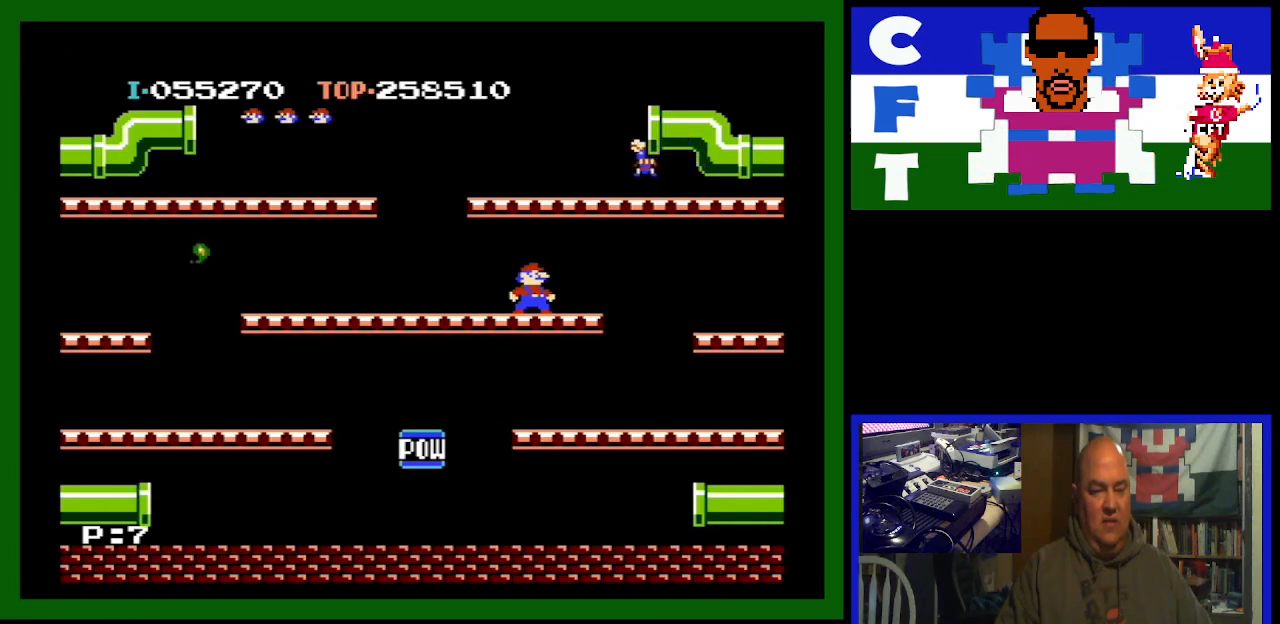
{"buttons": ["DPAD_RIGHT"], "events": [[367, "DPAD_RIGHT", "down"]]}
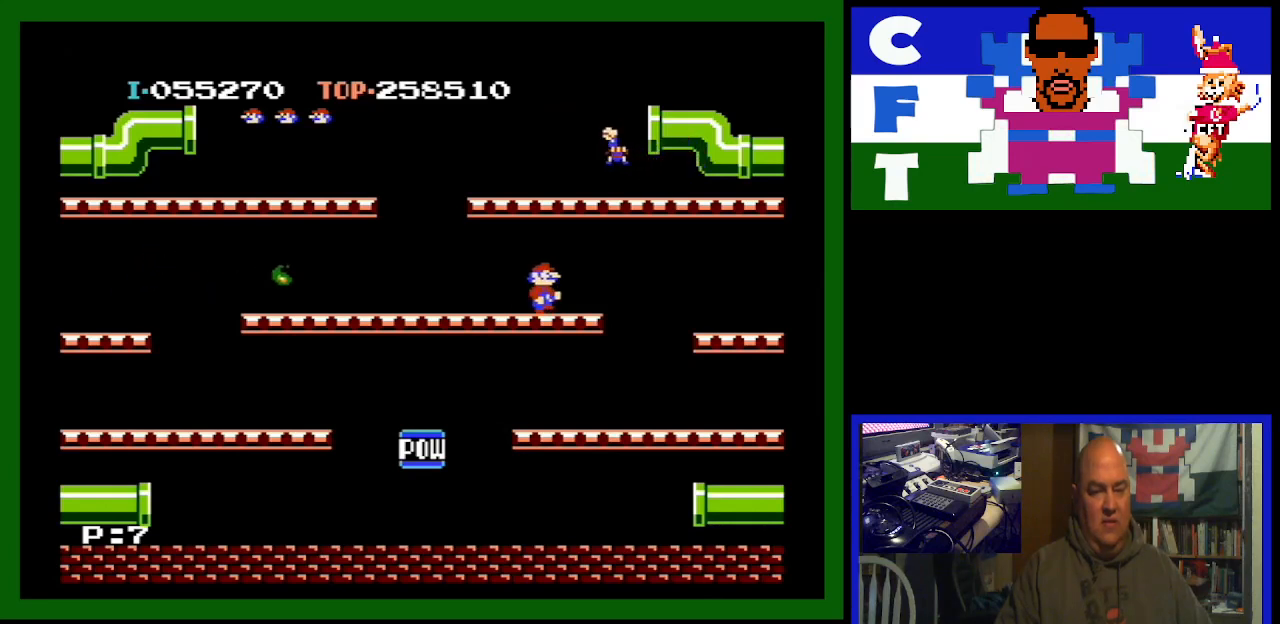
{"buttons": ["A", "DPAD_RIGHT"], "events": [[267, "A", "down"]]}
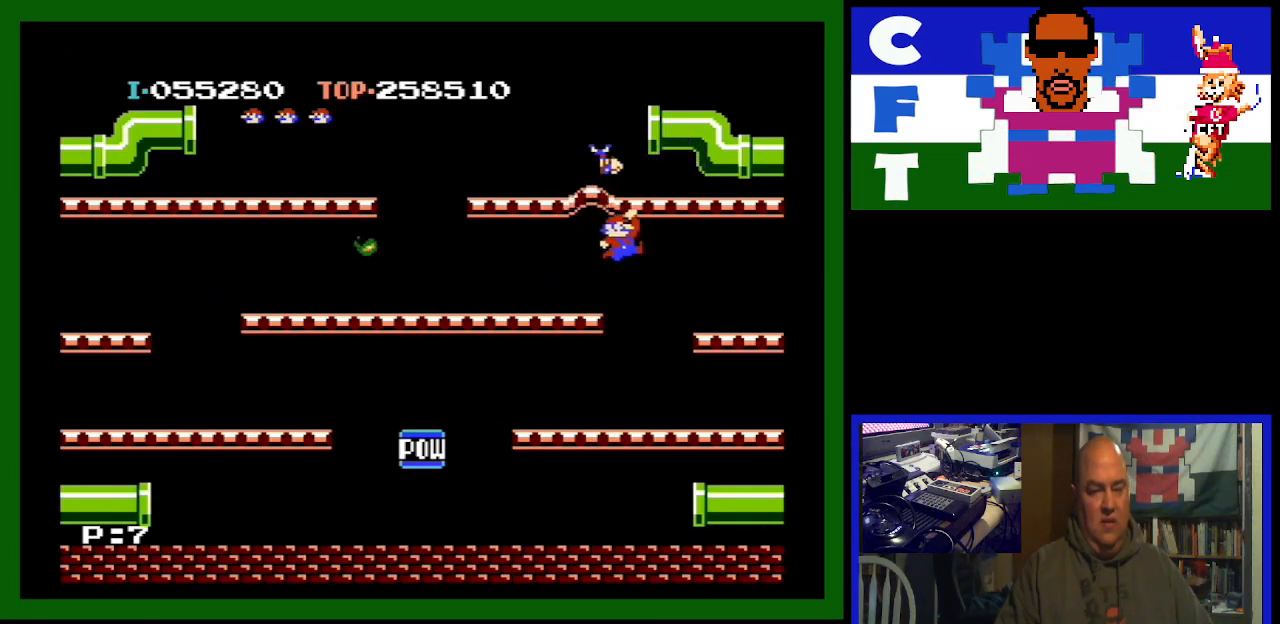
{"buttons": ["DPAD_RIGHT"], "events": [[67, "A", "up"]]}
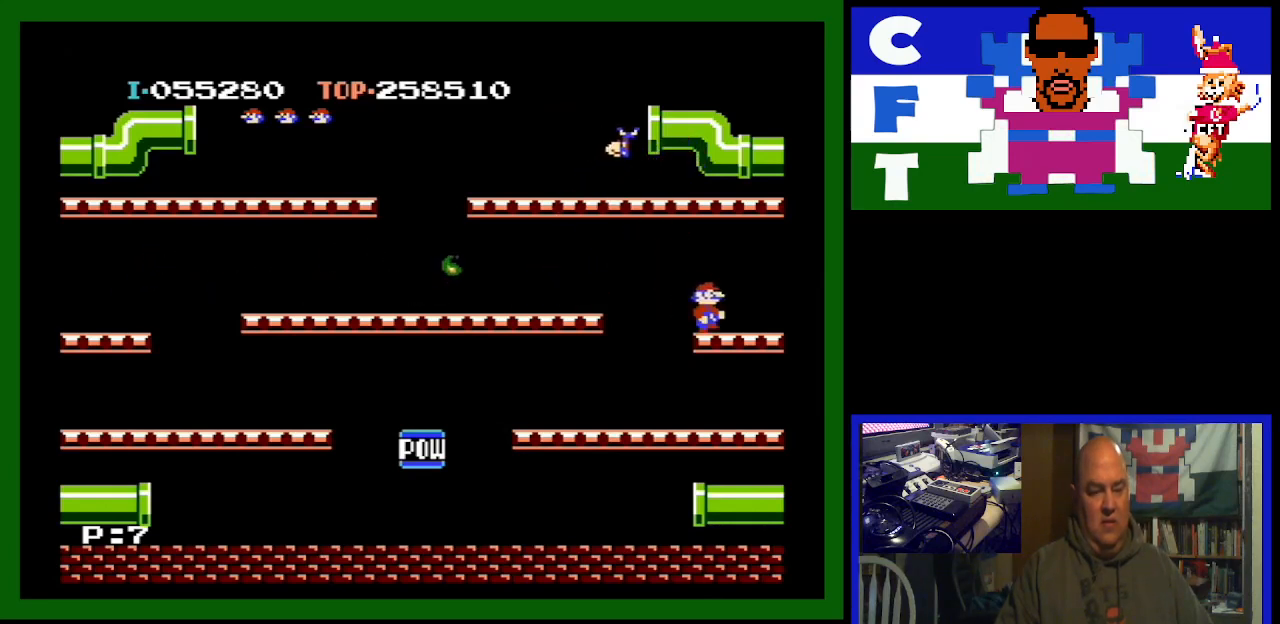
{"buttons": ["DPAD_RIGHT"], "events": []}
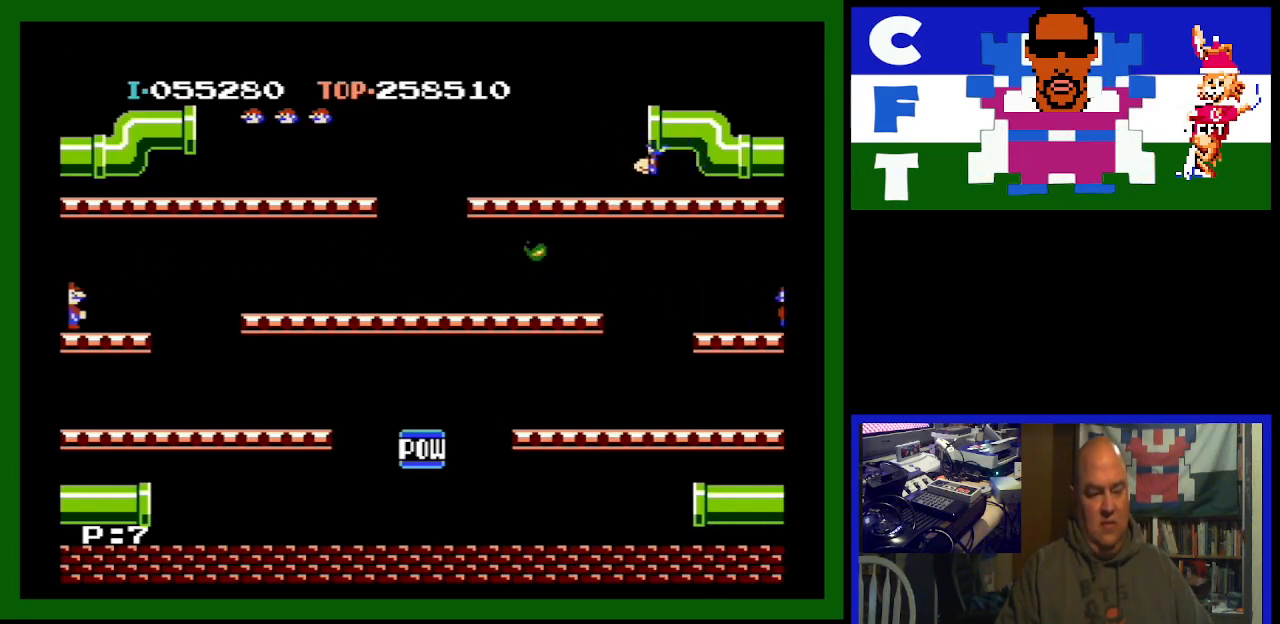
{"buttons": ["A", "DPAD_RIGHT"], "events": [[500, "A", "down"]]}
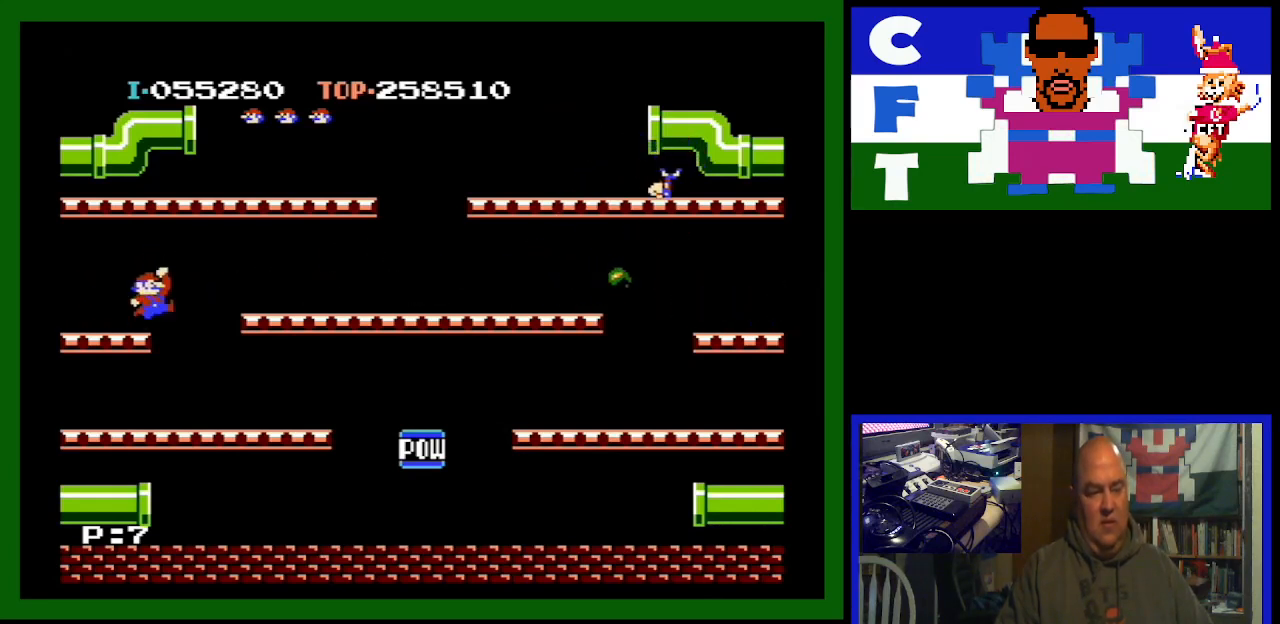
{"buttons": ["DPAD_RIGHT"], "events": [[233, "A", "up"]]}
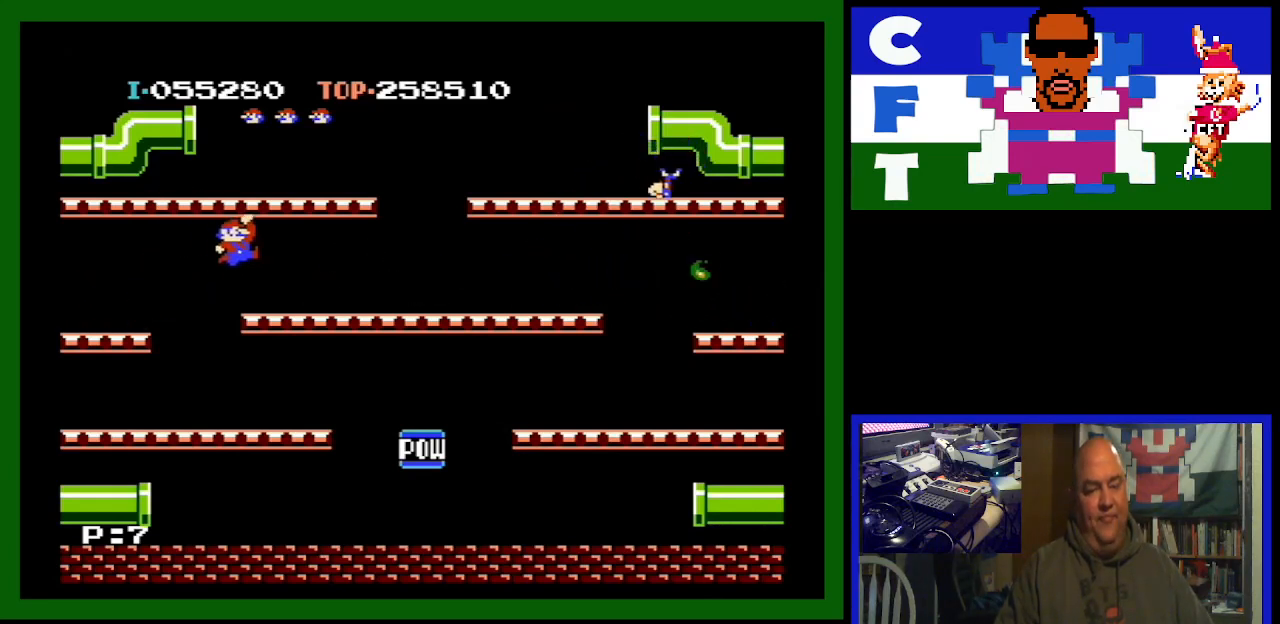
{"buttons": ["DPAD_RIGHT"], "events": []}
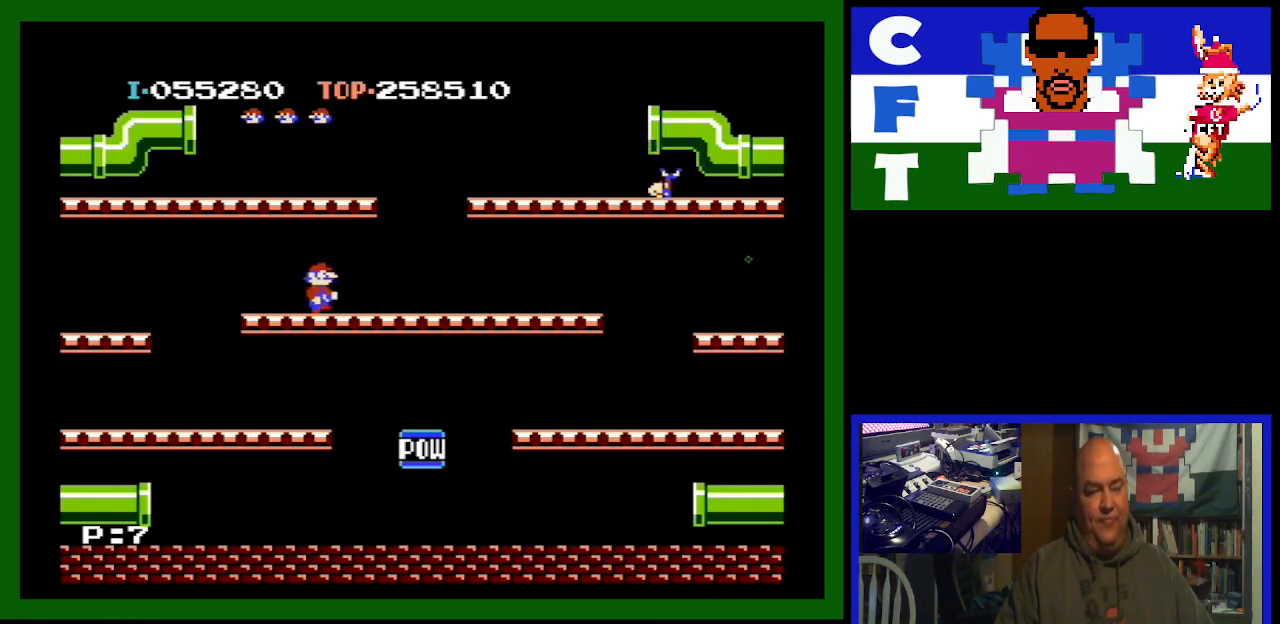
{"buttons": ["A", "DPAD_RIGHT"], "events": [[433, "A", "down"]]}
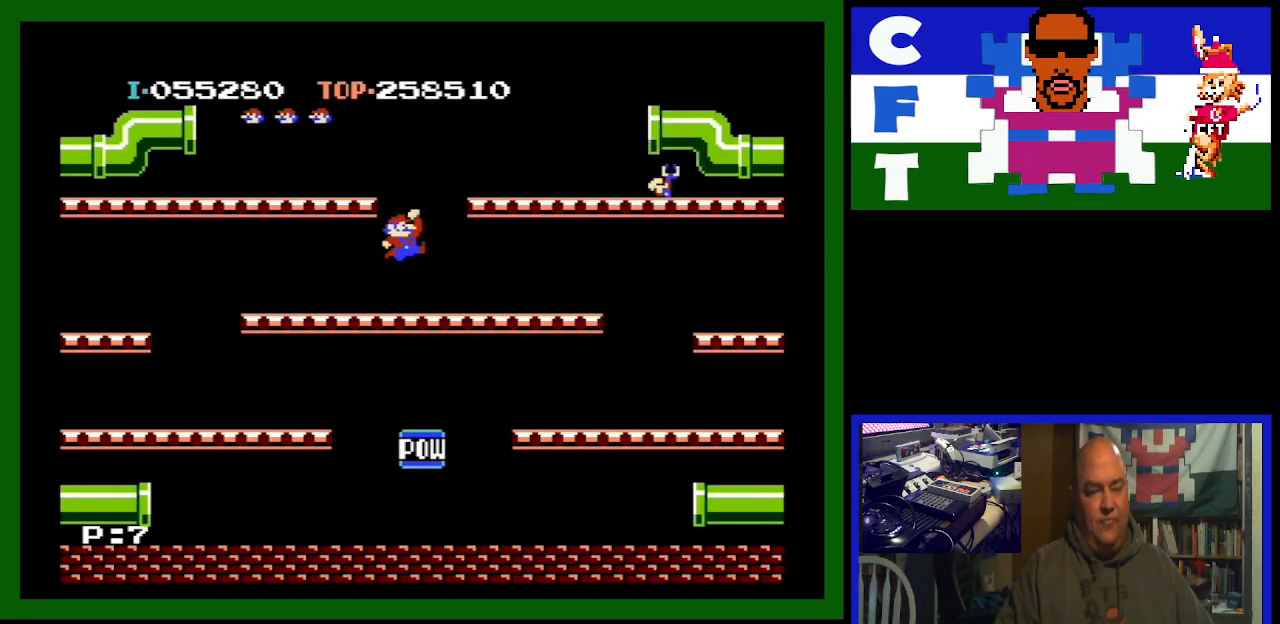
{"buttons": ["DPAD_RIGHT"], "events": [[33, "A", "up"]]}
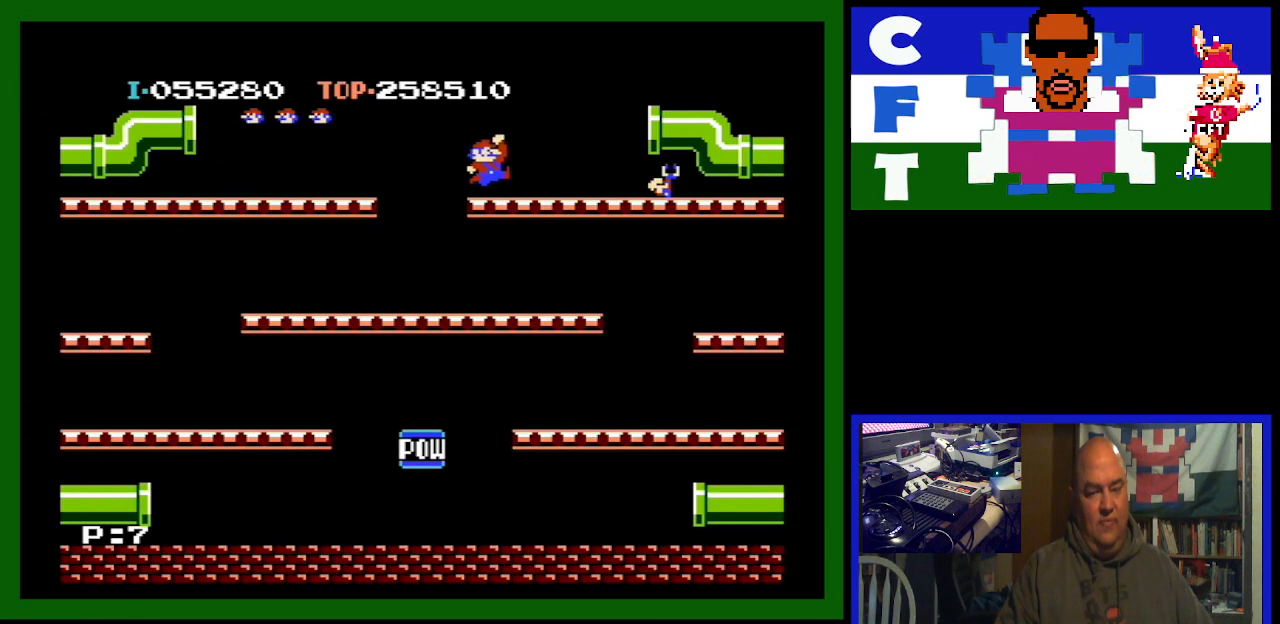
{"buttons": ["DPAD_RIGHT"], "events": []}
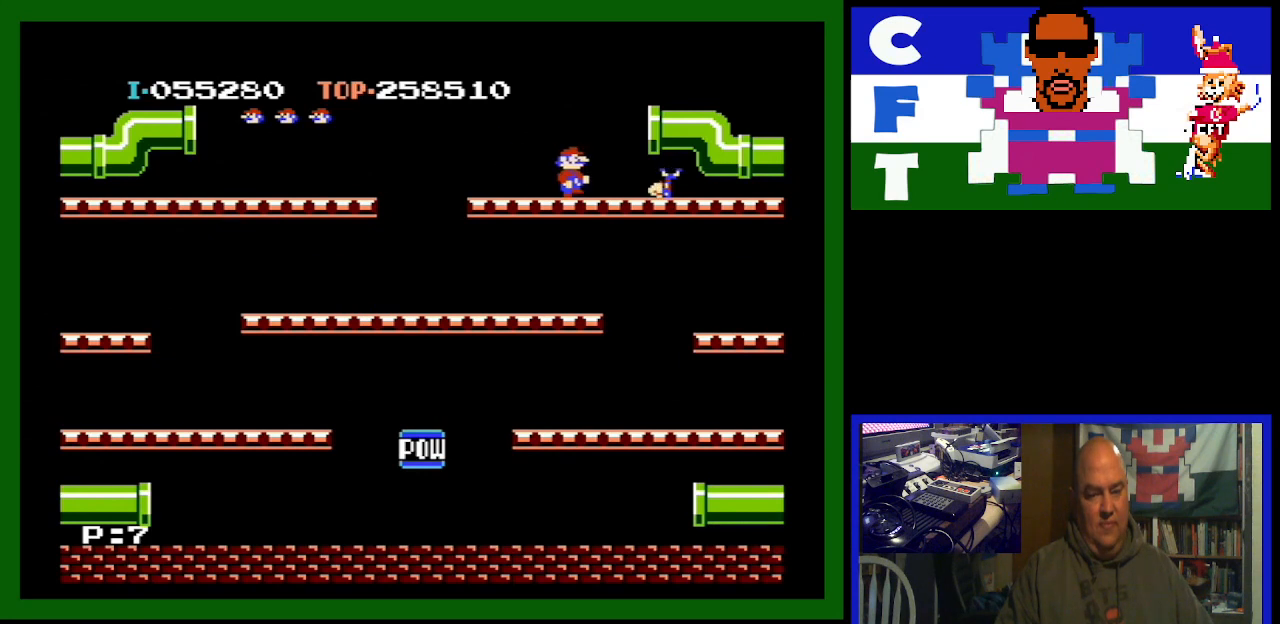
{"buttons": ["DPAD_RIGHT"], "events": []}
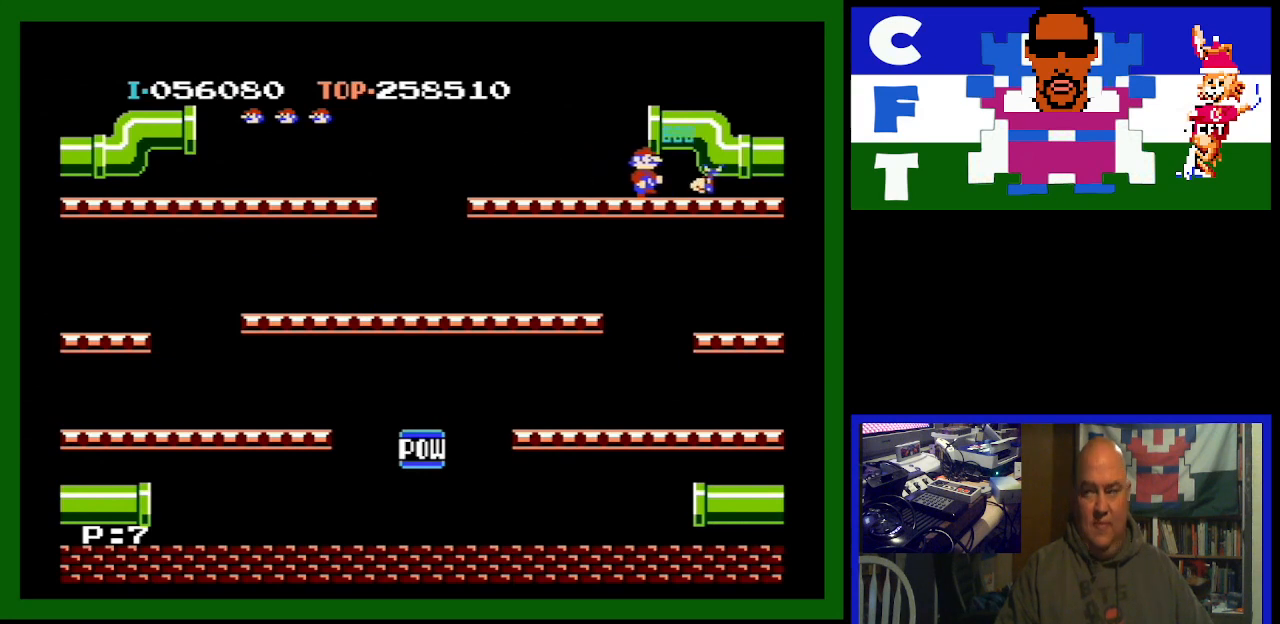
{"buttons": [], "events": [[167, "DPAD_RIGHT", "up"]]}
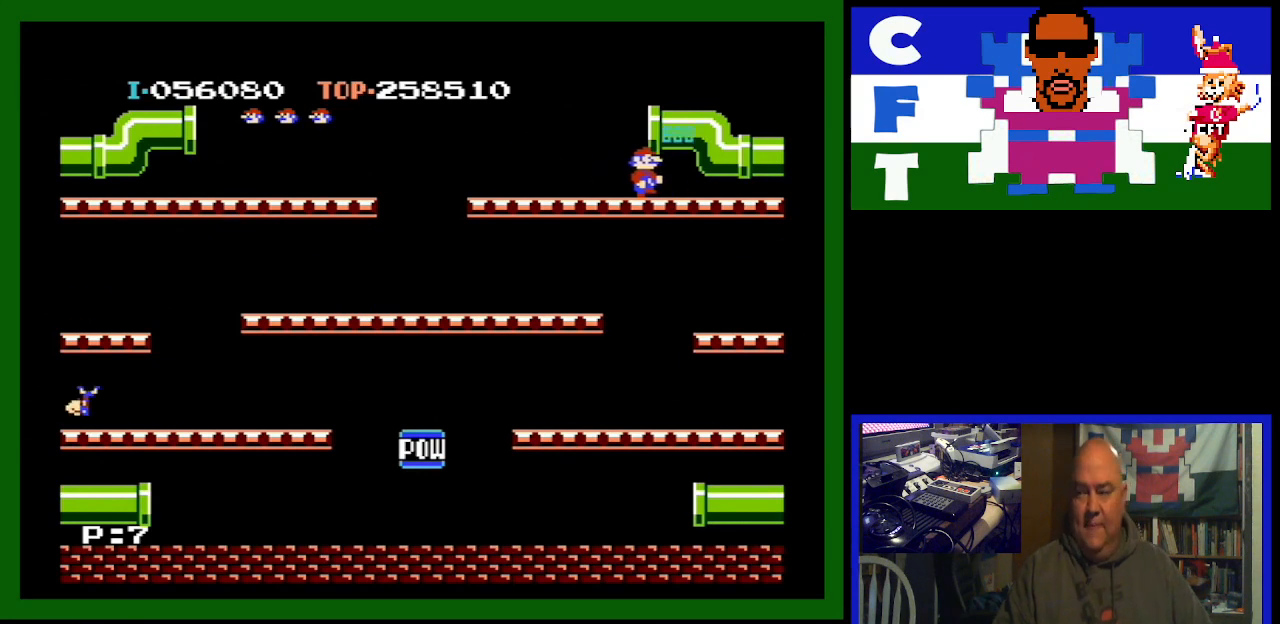
{"buttons": [], "events": []}
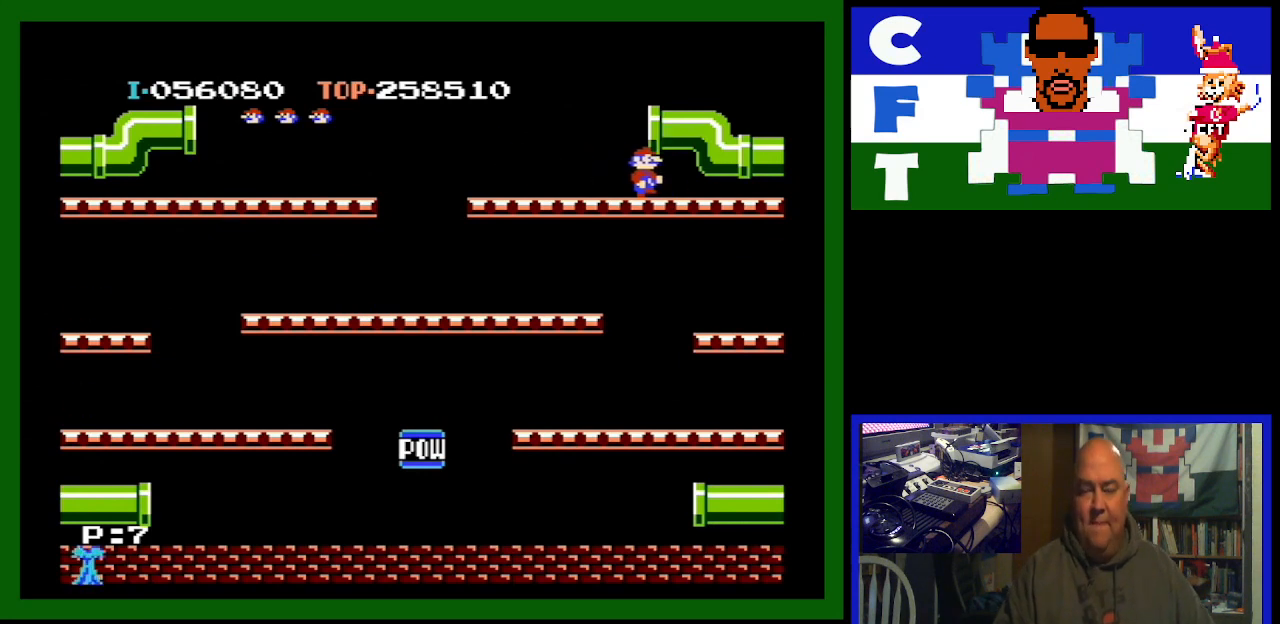
{"buttons": [], "events": []}
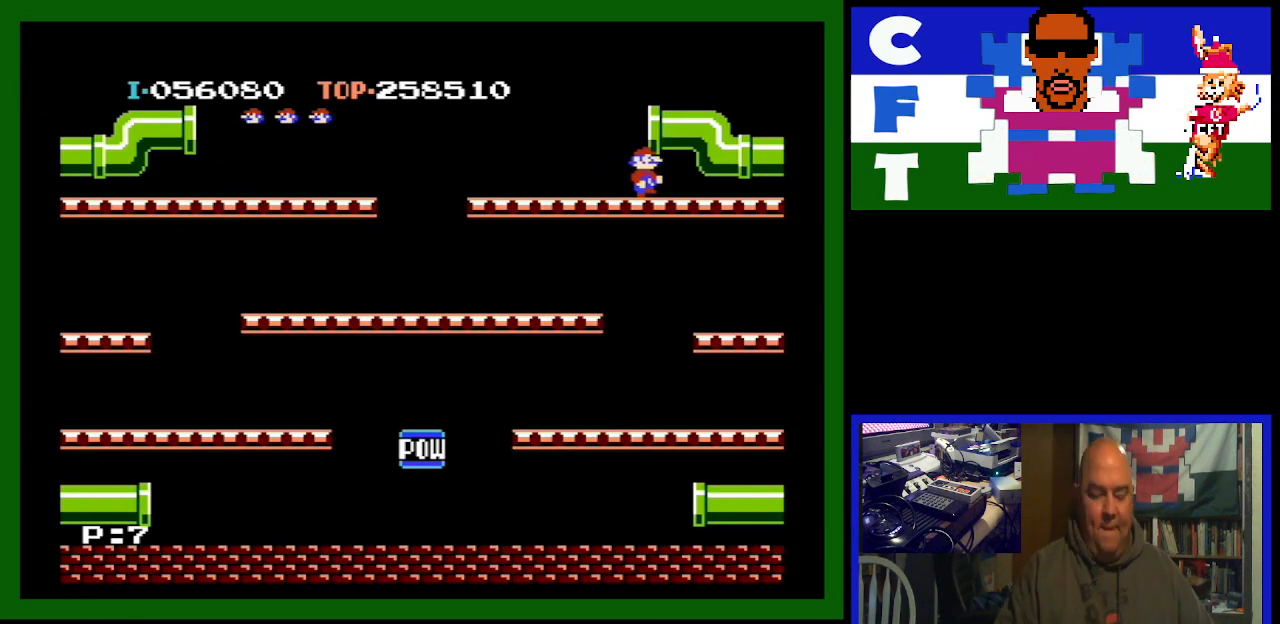
{"buttons": [], "events": []}
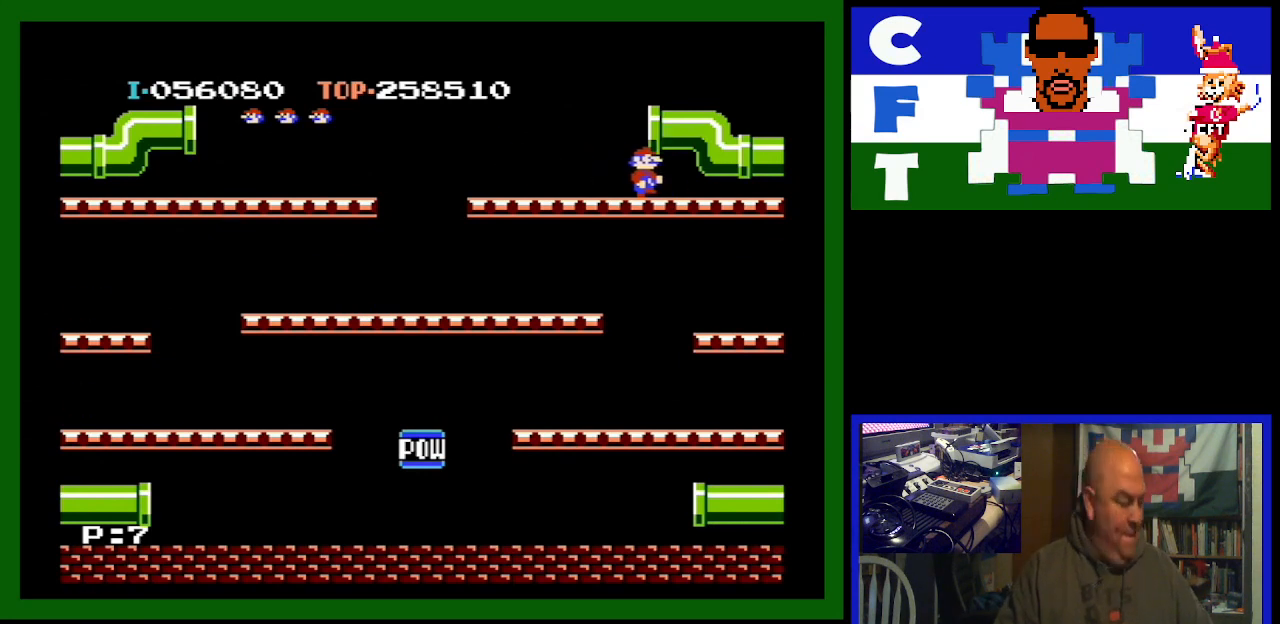
{"buttons": [], "events": []}
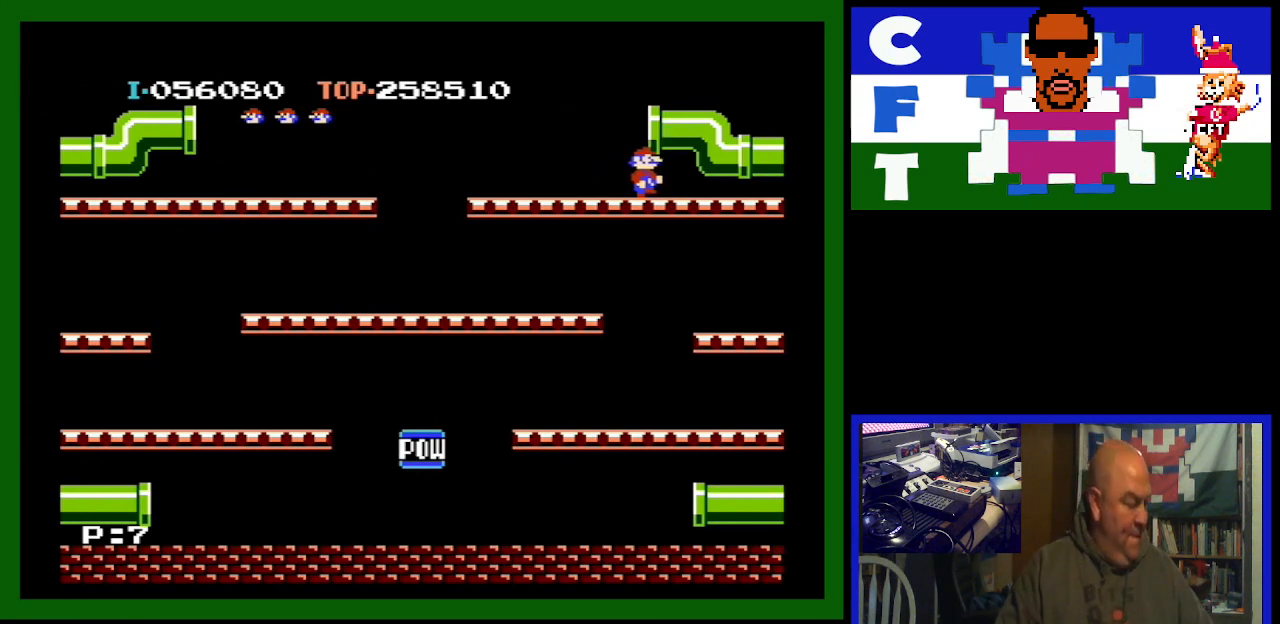
{"buttons": [], "events": []}
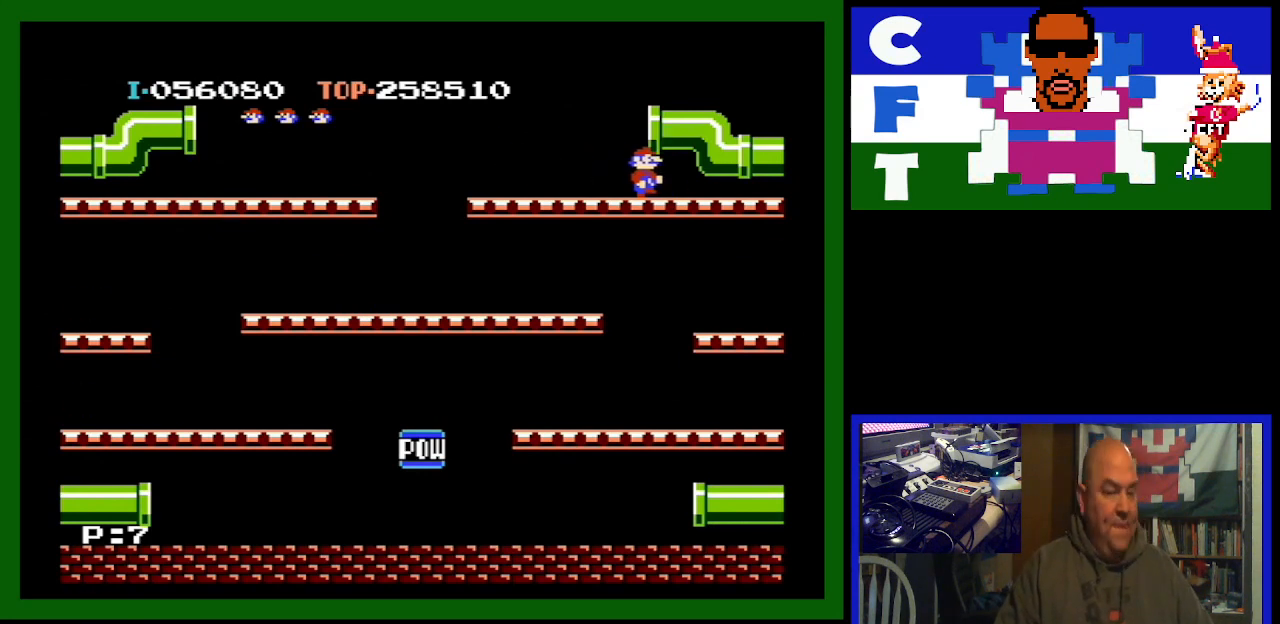
{"buttons": ["START"], "events": [[333, "START", "down"]]}
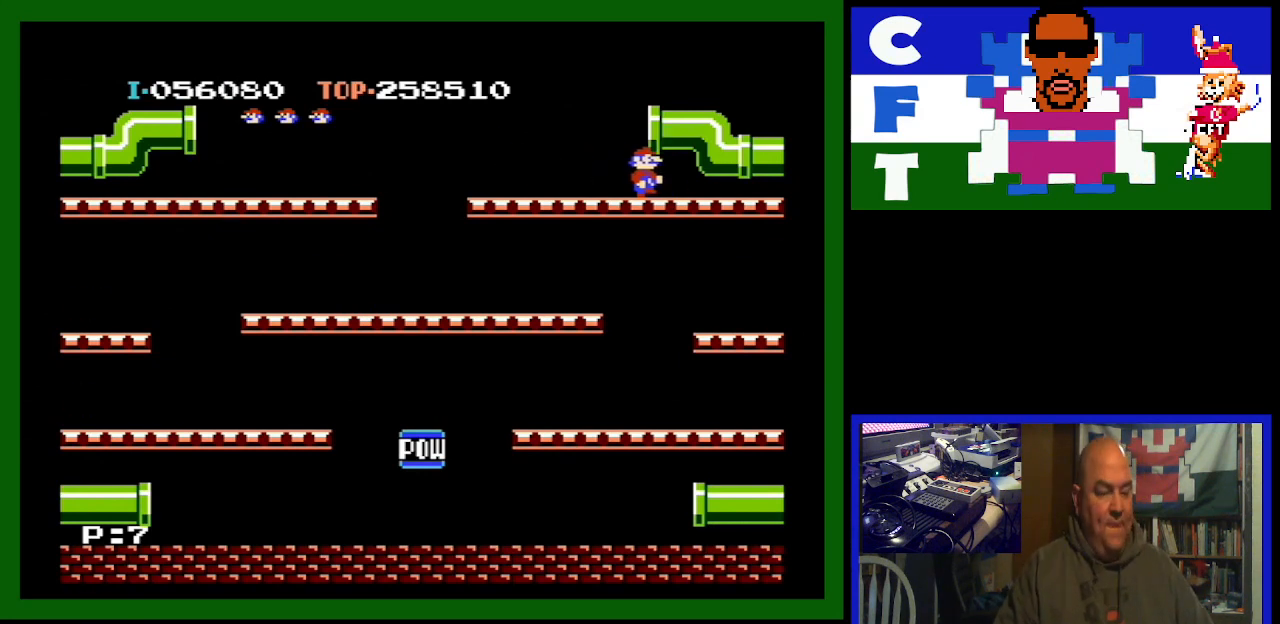
{"buttons": [], "events": [[67, "START", "up"]]}
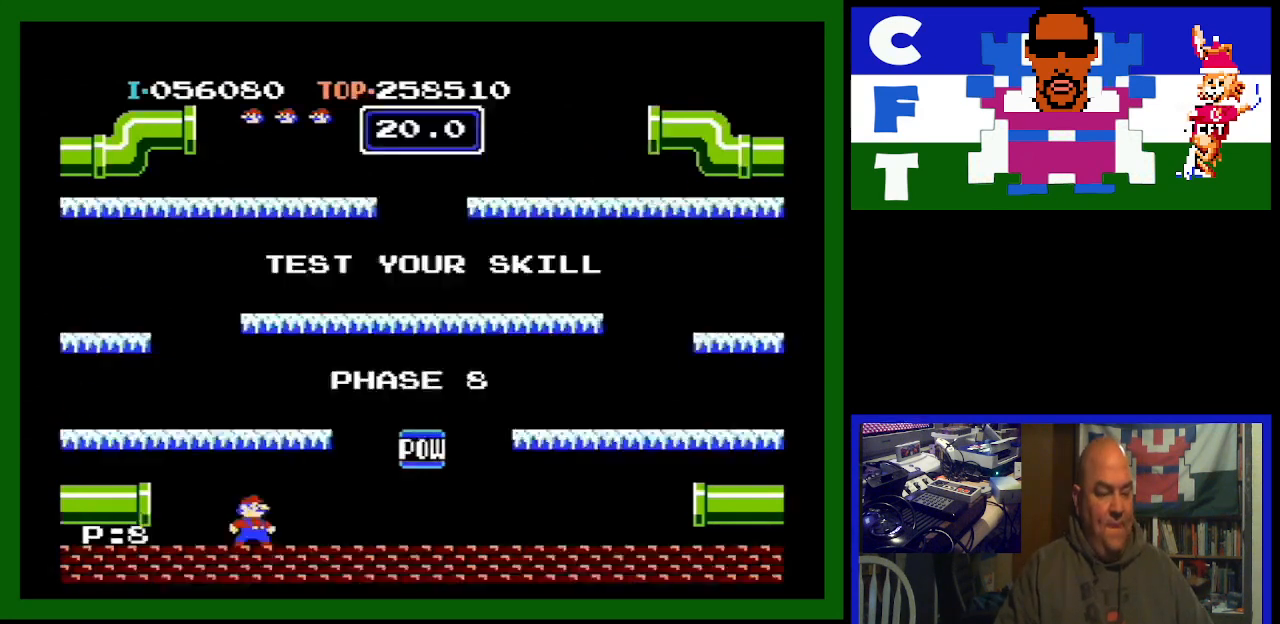
{"buttons": ["START"], "events": [[367, "START", "down"]]}
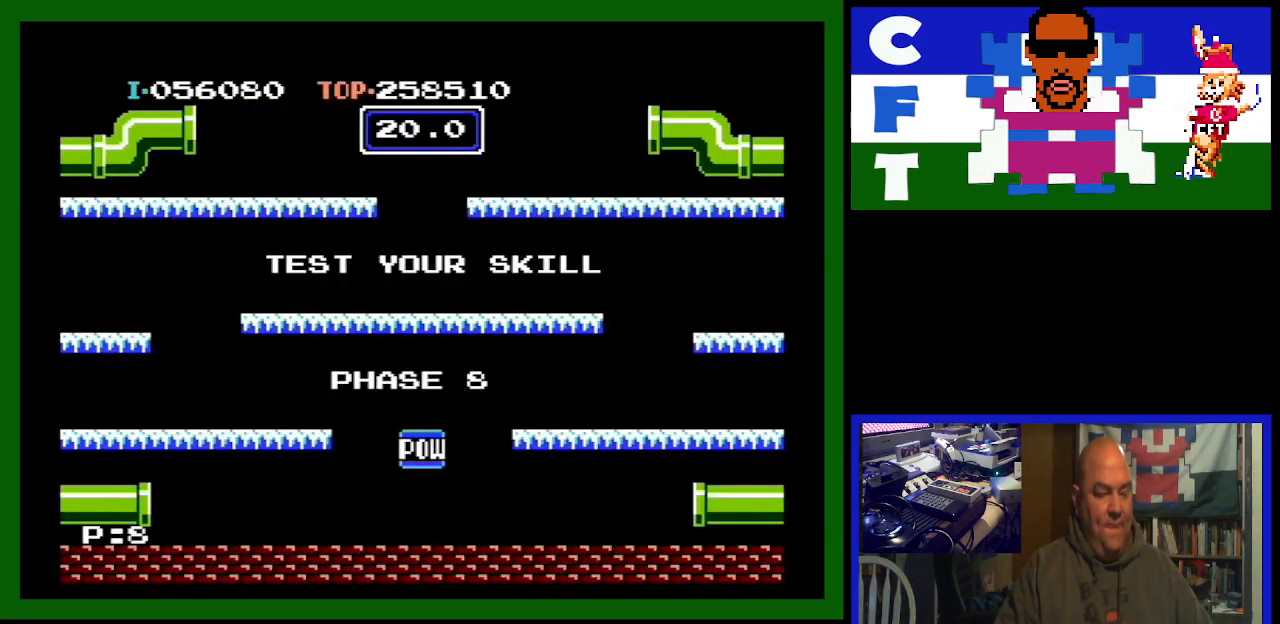
{"buttons": [], "events": [[33, "START", "up"]]}